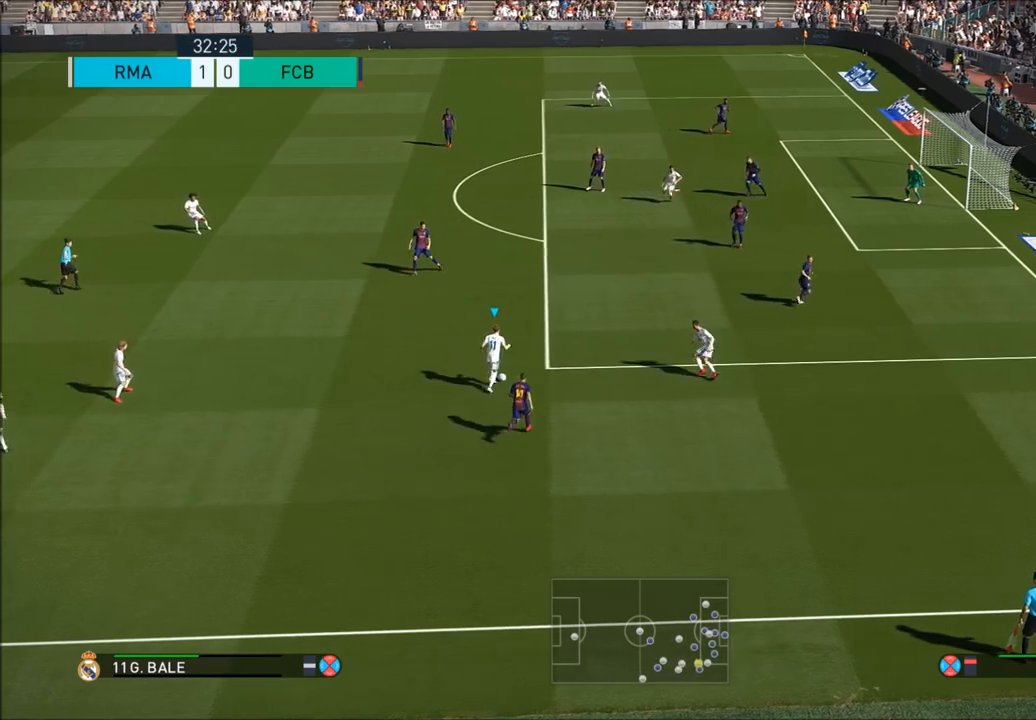
Gameplay with a controller (PlayStation layout); each line is a JSON object with the inputs held at the frame after it (dt_ms = milliseconds from this image to that frame). "button_events" lists button changes between this image and that frame as [ms after this image, input, new state], when the widget could be followed in between (sticks are given only as held states). Not read: L3 R3.
{"dt_ms": 500, "buttons": [], "left_stick": "up-left", "right_stick": "center", "button_events": []}
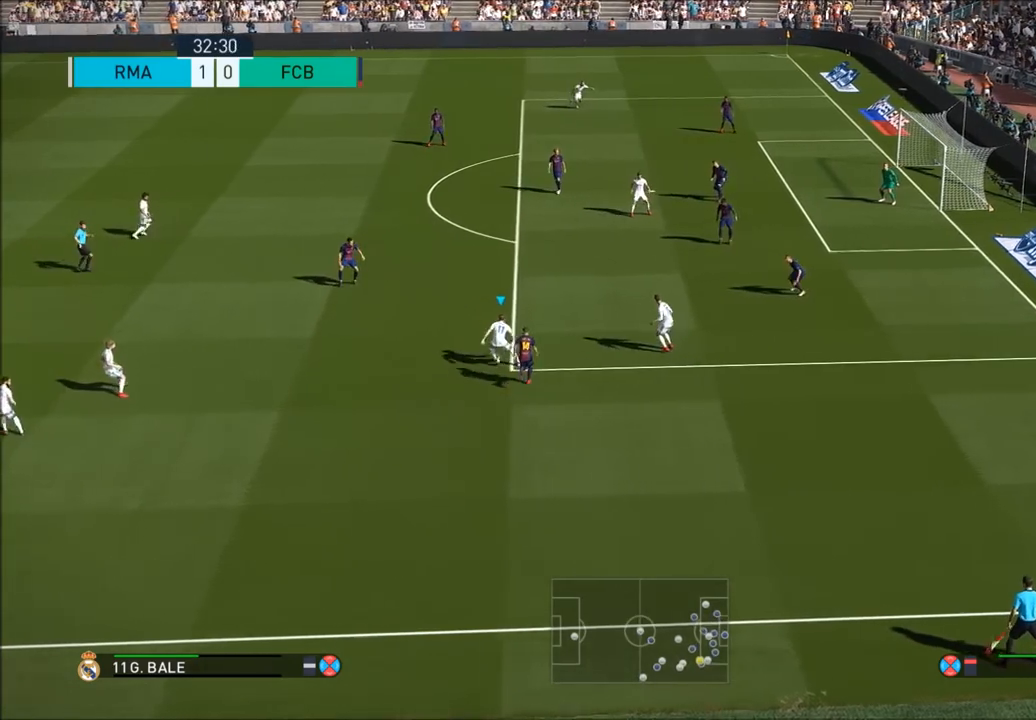
{"dt_ms": 500, "buttons": [], "left_stick": "up-left", "right_stick": "center", "button_events": []}
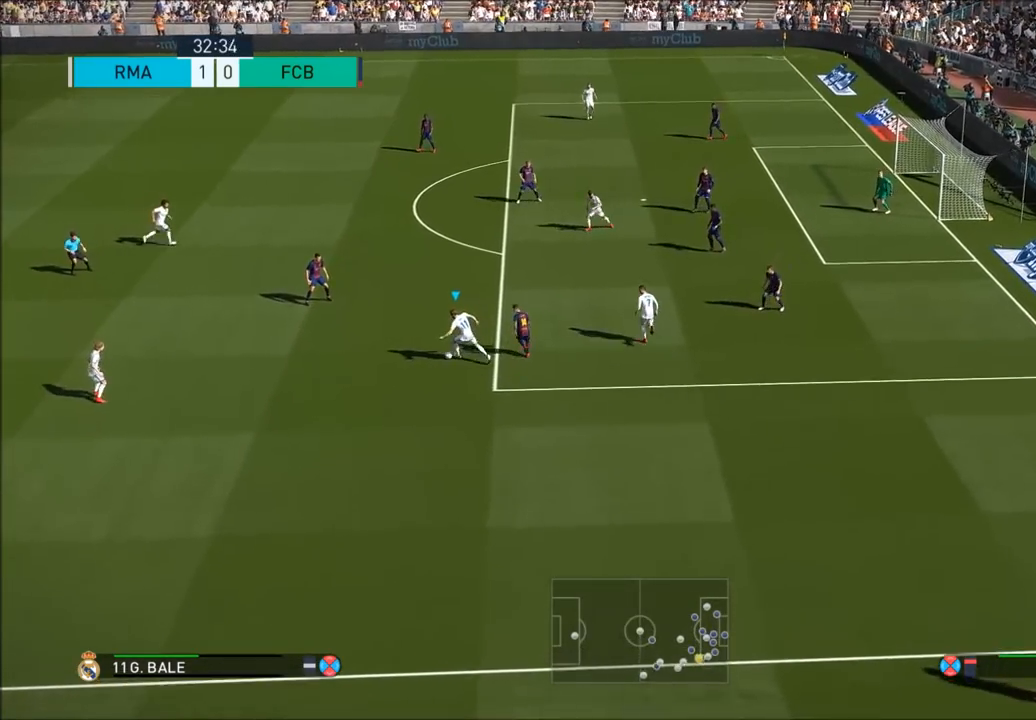
{"dt_ms": 500, "buttons": [], "left_stick": "center", "right_stick": "center", "button_events": []}
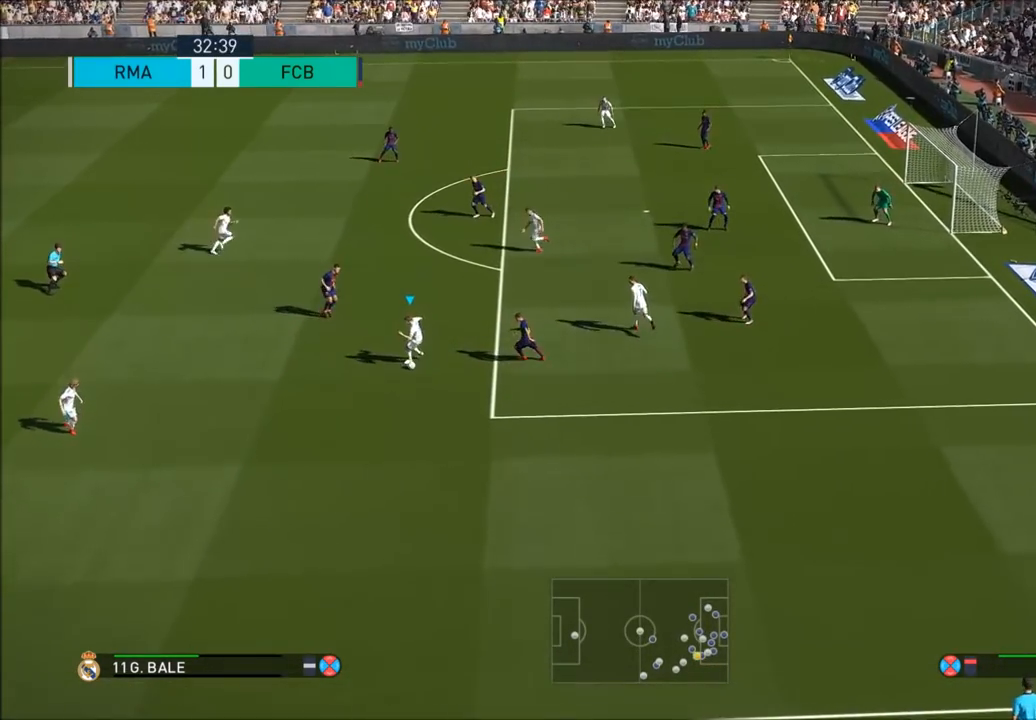
{"dt_ms": 500, "buttons": [], "left_stick": "up-left", "right_stick": "center", "button_events": []}
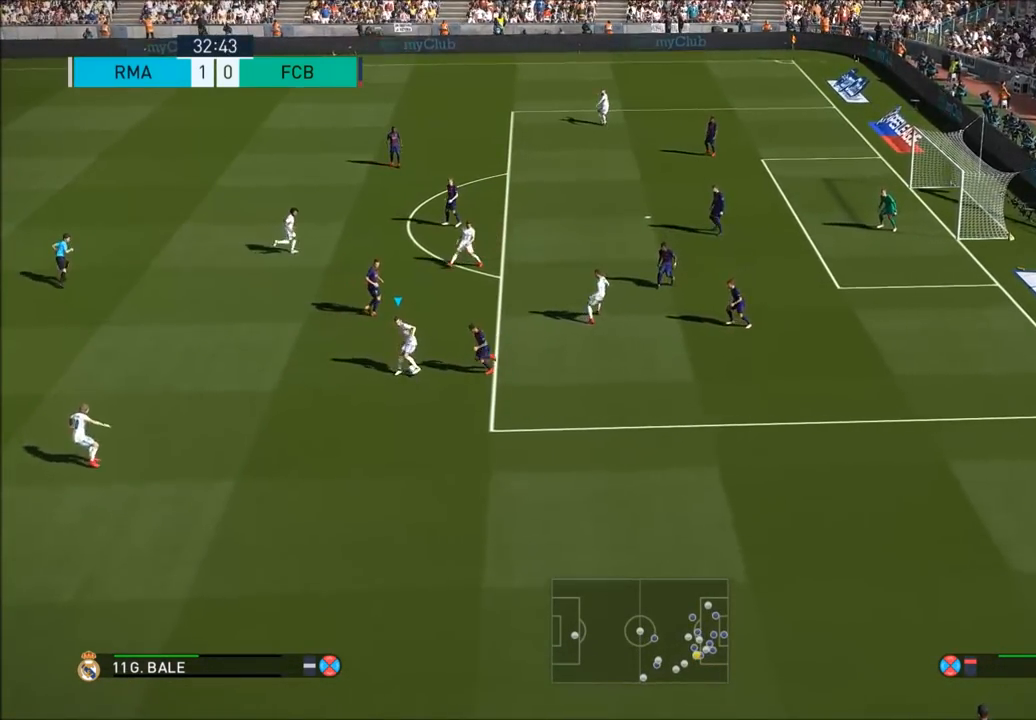
{"dt_ms": 500, "buttons": [], "left_stick": "left", "right_stick": "center", "button_events": []}
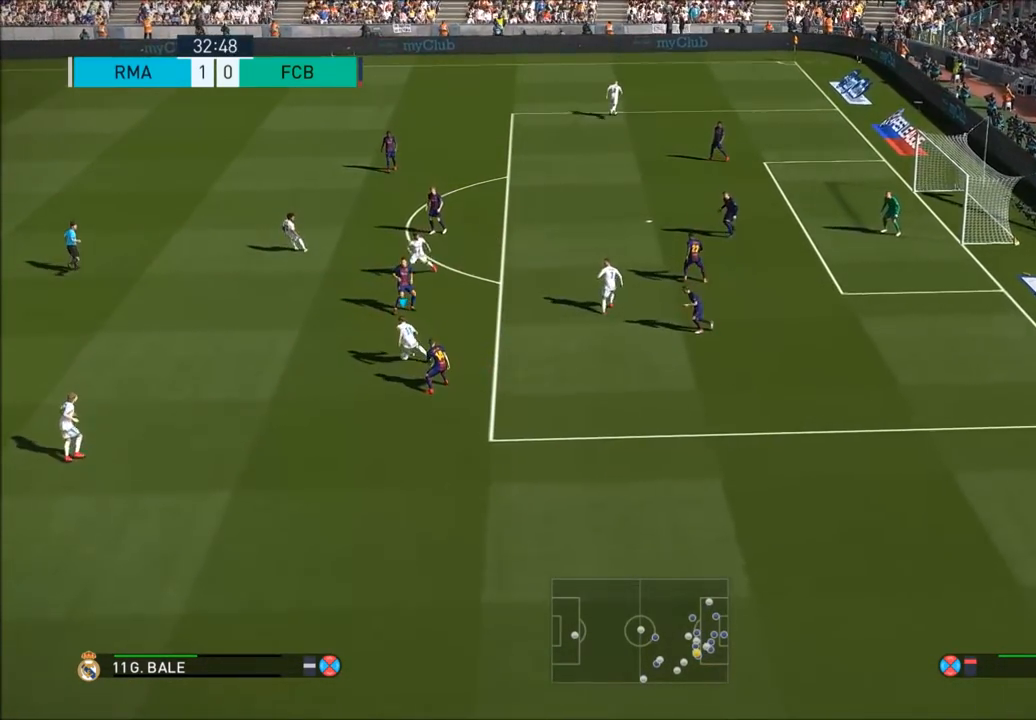
{"dt_ms": 500, "buttons": [], "left_stick": "up-right", "right_stick": "center", "button_events": []}
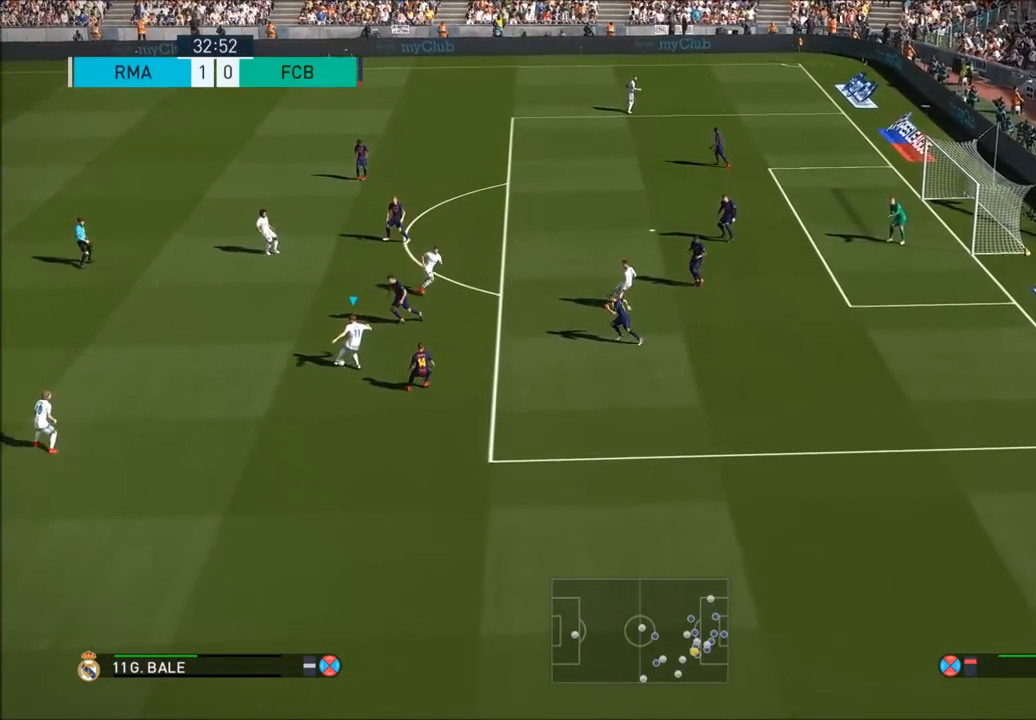
{"dt_ms": 500, "buttons": [], "left_stick": "up-left", "right_stick": "center", "button_events": []}
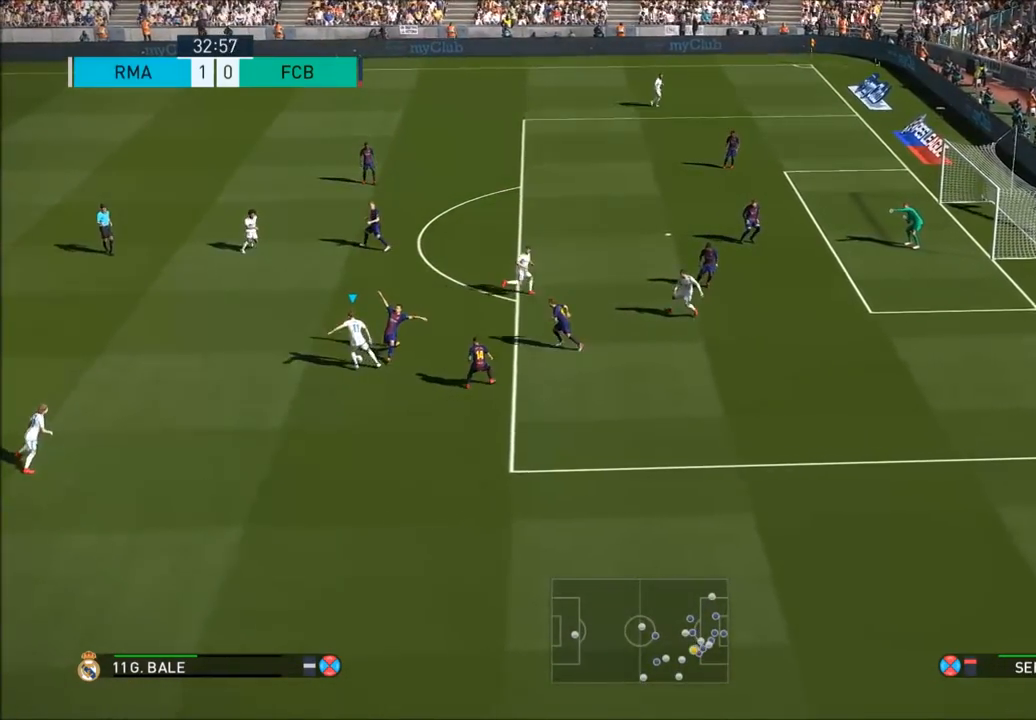
{"dt_ms": 1000, "buttons": ["CIRCLE"], "left_stick": "up-right", "right_stick": "center"}
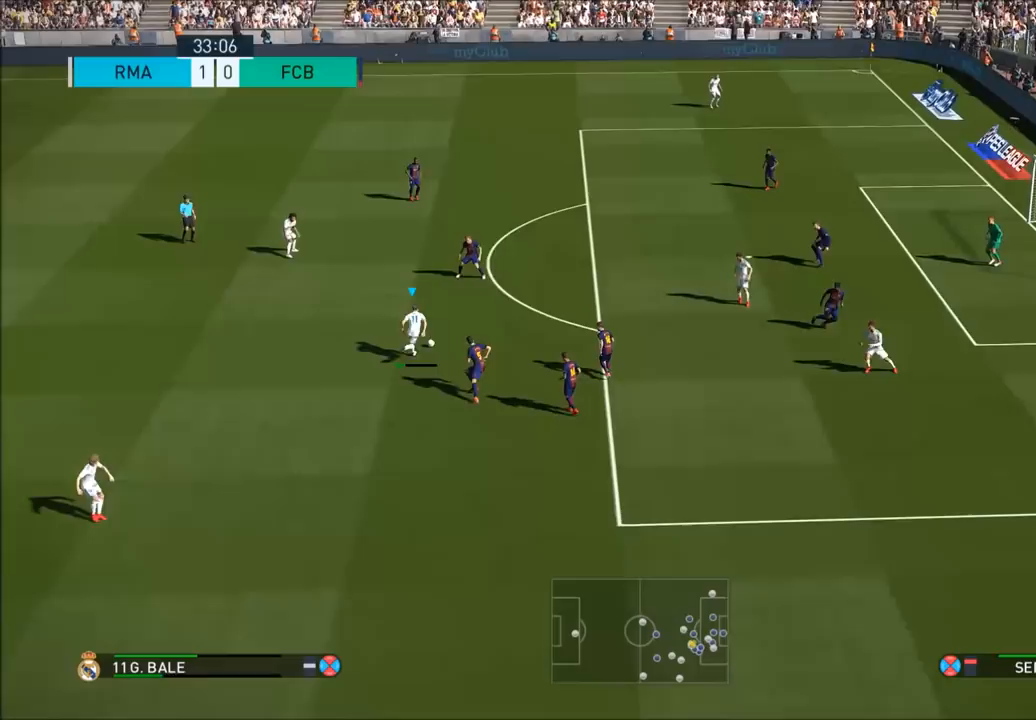
{"dt_ms": 500, "buttons": [], "left_stick": "up-right", "right_stick": "center", "button_events": [[50, "CIRCLE", "up"], [333, "CIRCLE", "down"], [433, "CIRCLE", "up"]]}
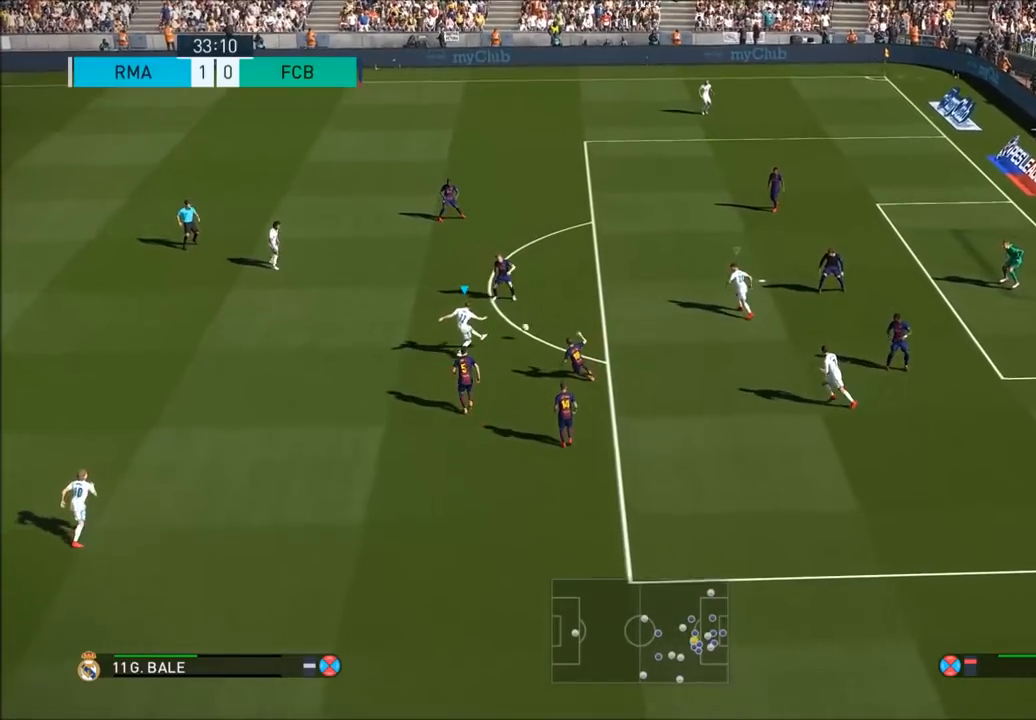
{"dt_ms": 500, "buttons": [], "left_stick": "up-right", "right_stick": "center", "button_events": []}
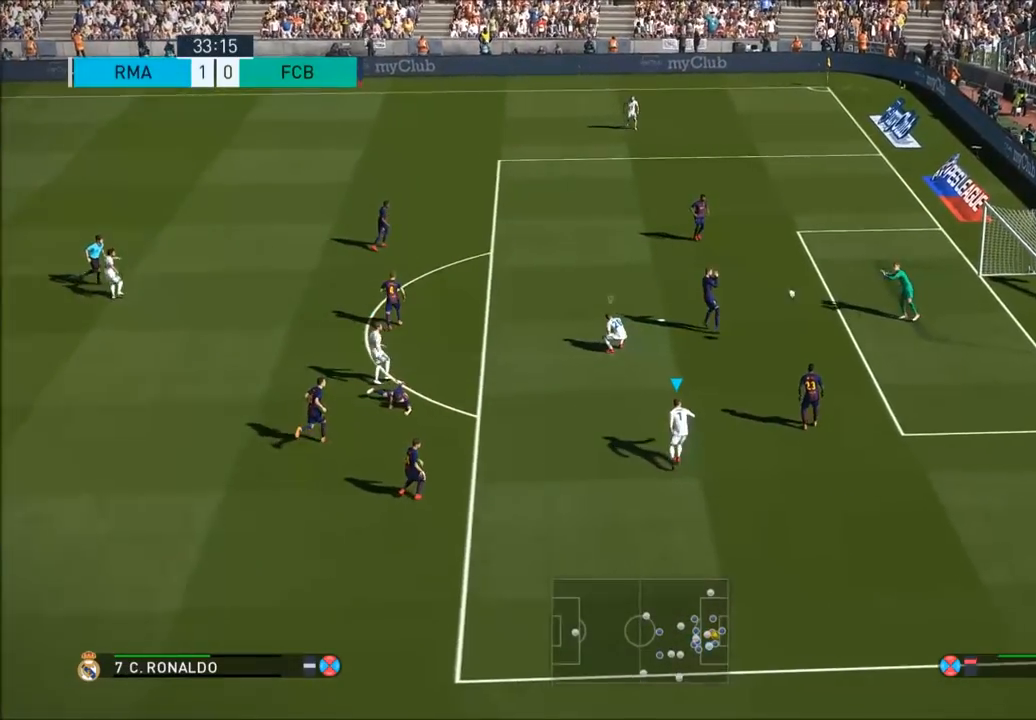
{"dt_ms": 500, "buttons": [], "left_stick": "up-right", "right_stick": "center", "button_events": []}
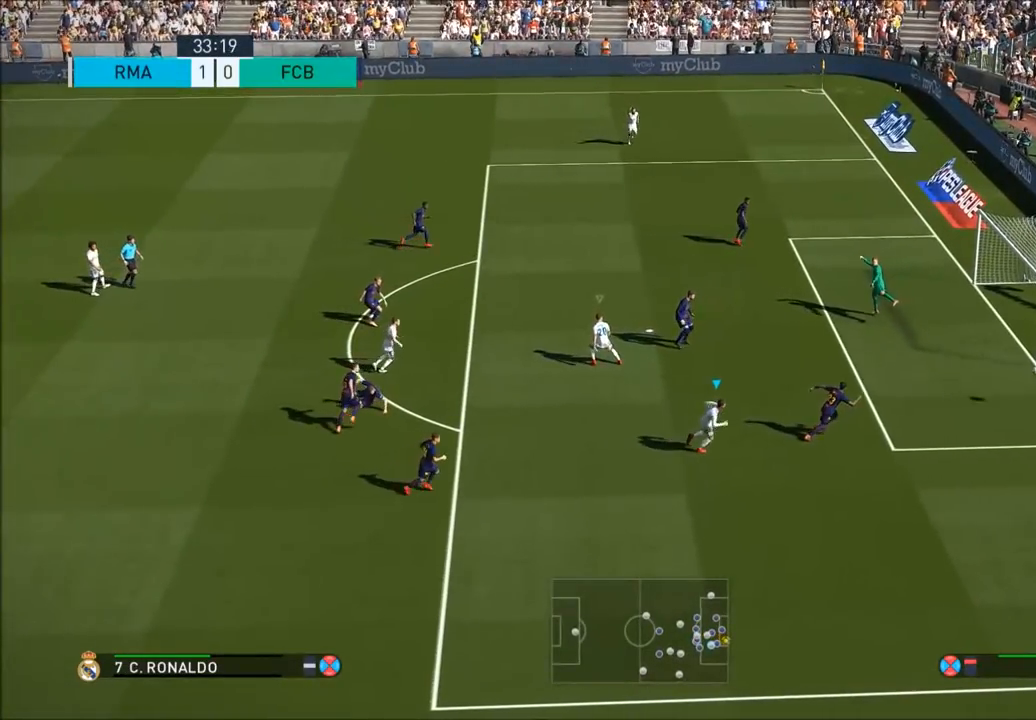
{"dt_ms": 500, "buttons": ["R2"], "left_stick": "up-right", "right_stick": "center", "button_events": [[367, "R2", "down"]]}
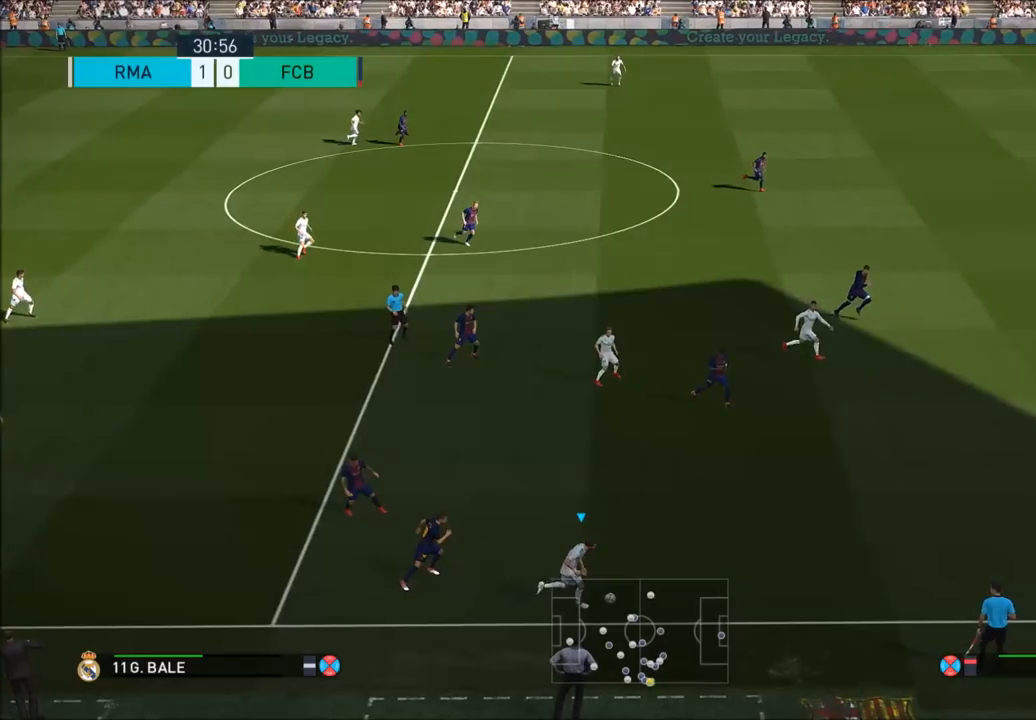
{"dt_ms": 500, "buttons": ["R2"], "left_stick": "up-right", "right_stick": "center", "button_events": []}
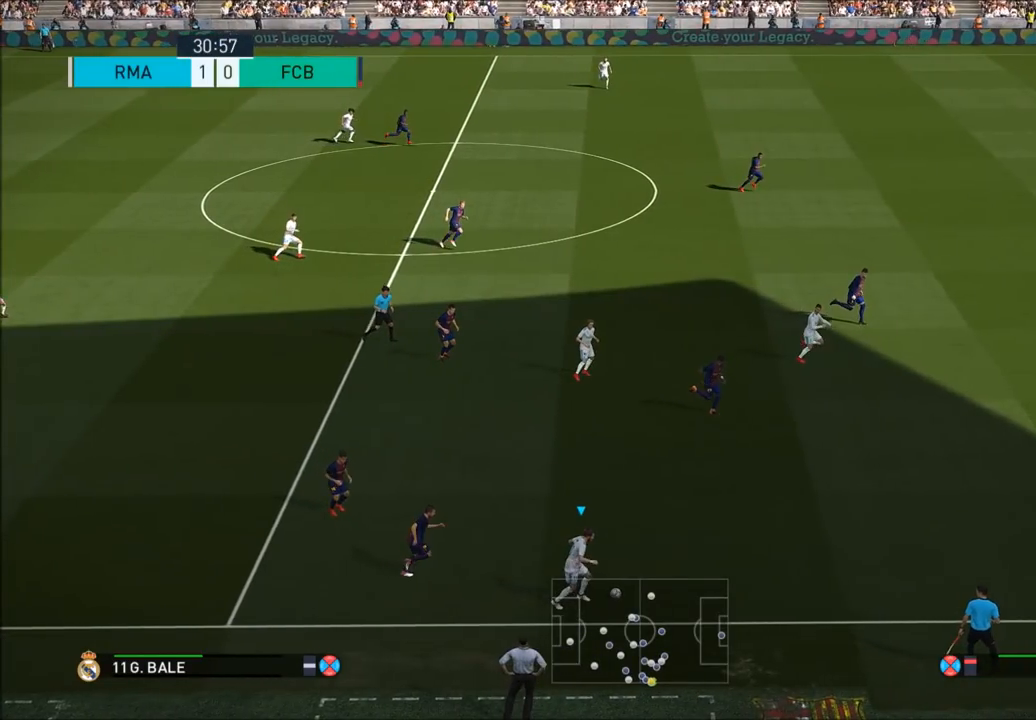
{"dt_ms": 500, "buttons": ["R2"], "left_stick": "up-right", "right_stick": "center", "button_events": []}
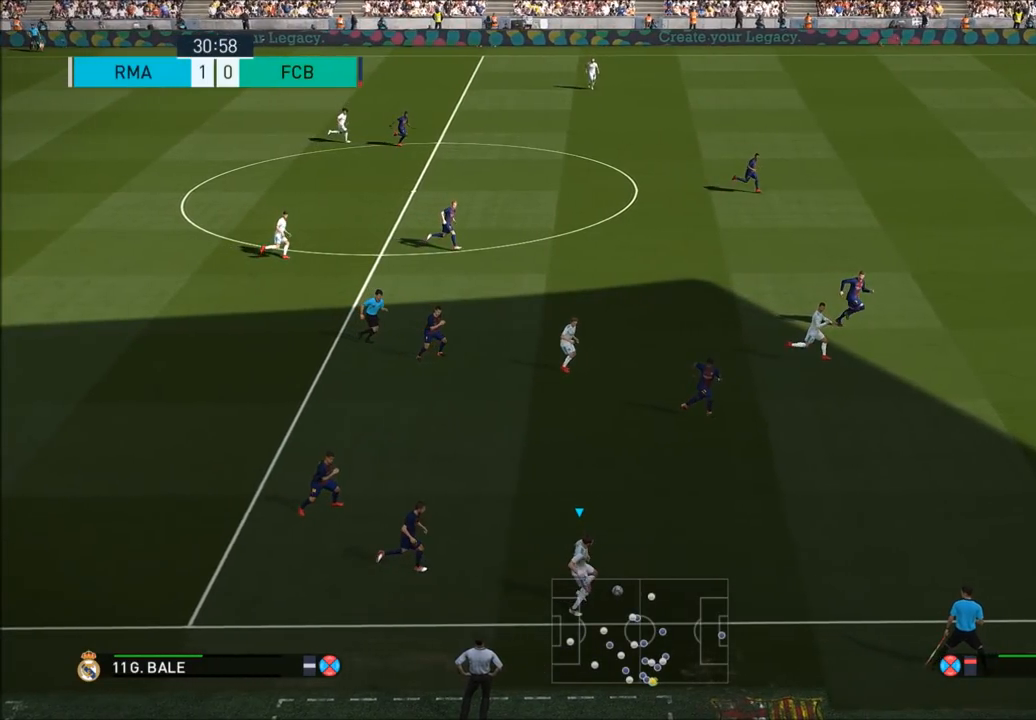
{"dt_ms": 1000, "buttons": ["R2"], "left_stick": "up-right", "right_stick": "center", "button_events": []}
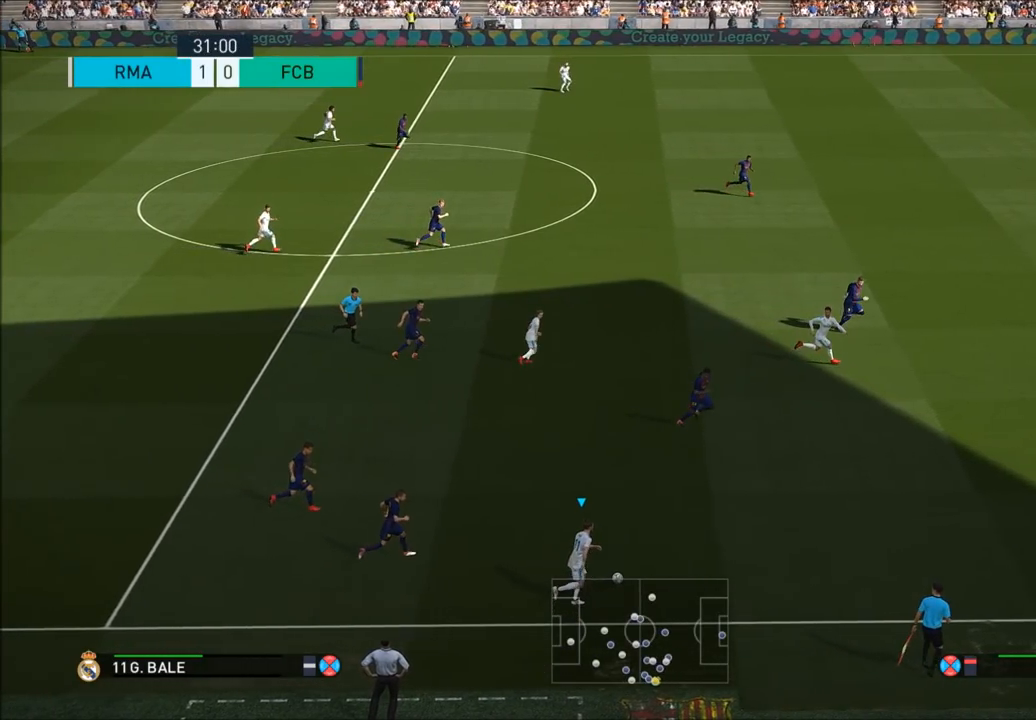
{"dt_ms": 500, "buttons": [], "left_stick": "up-right", "right_stick": "center", "button_events": [[367, "R2", "up"]]}
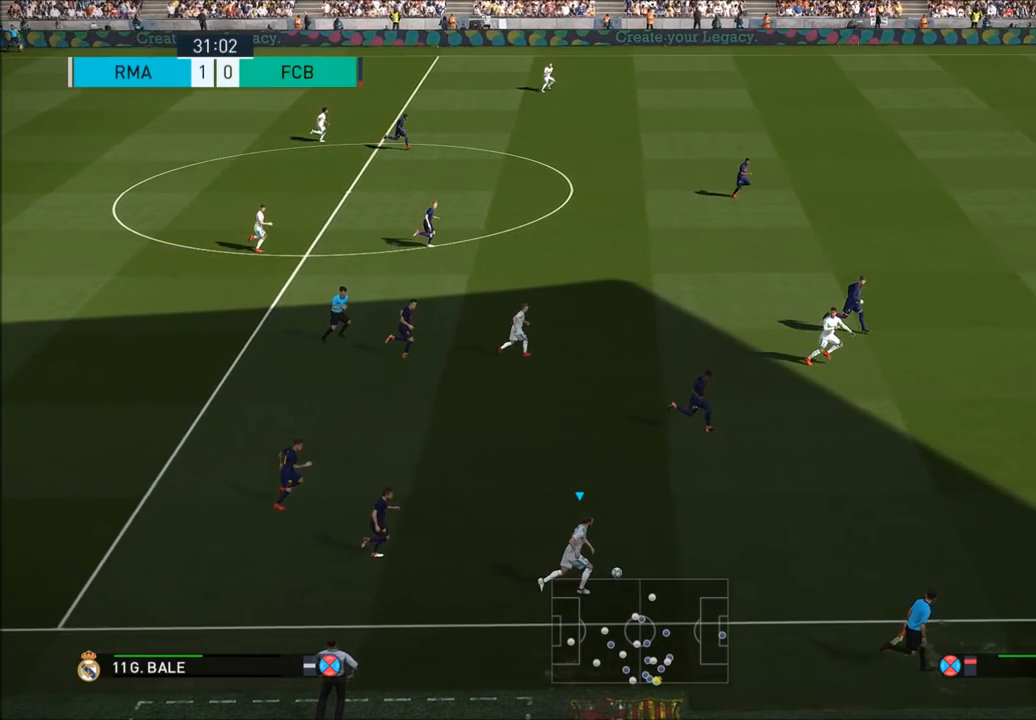
{"dt_ms": 500, "buttons": [], "left_stick": "up-right", "right_stick": "center", "button_events": []}
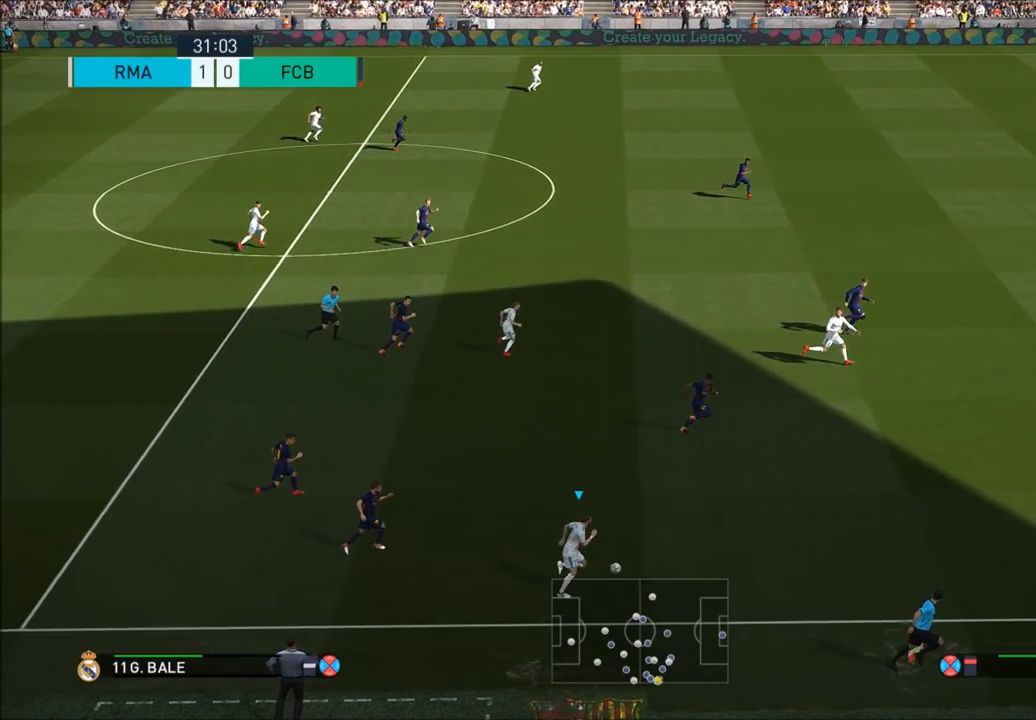
{"dt_ms": 500, "buttons": [], "left_stick": "up-left", "right_stick": "center"}